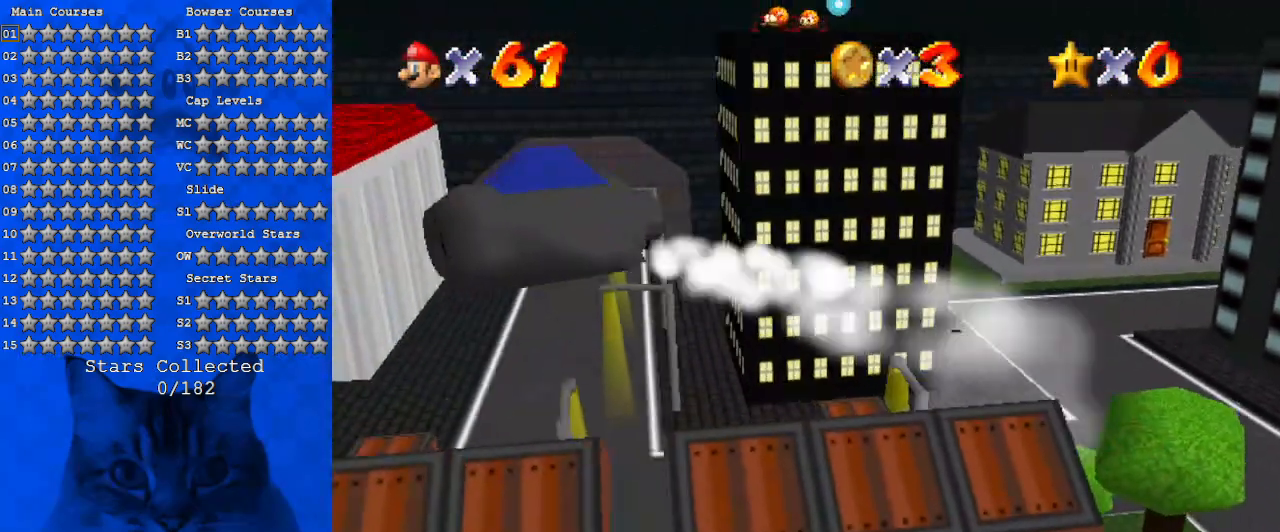
Gameplay with keyboard; each line is a JSON object with the keys held at the frame after it. "events" lists presses ("down") and releases ("up") of "a", "c", "ctrl", "d", "down", "left", "return", "right", "s", "shift", "up", "w", "x" and "y" between this image and that frame as [ms after this image, input, new state], when the widget could be followed in between. No other keys are recorded. Mouse input is not recorded.
{"keys": ["left"], "events": [[67, "a", "down"], [67, "up", "up"], [234, "a", "up"], [300, "a", "down"], [367, "left", "down"], [467, "a", "up"]]}
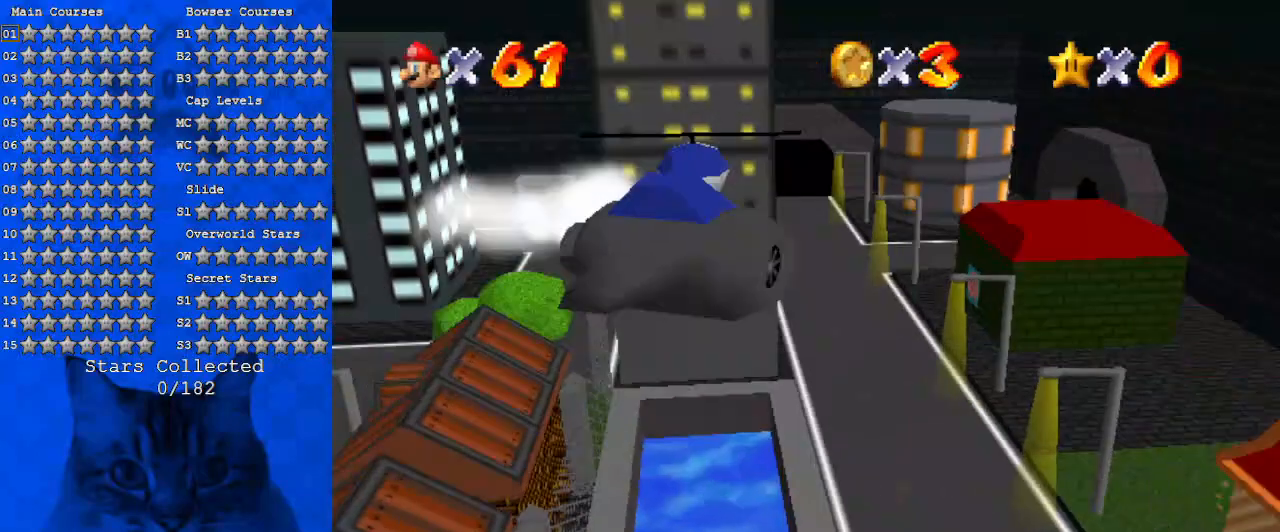
{"keys": [], "events": [[500, "left", "up"]]}
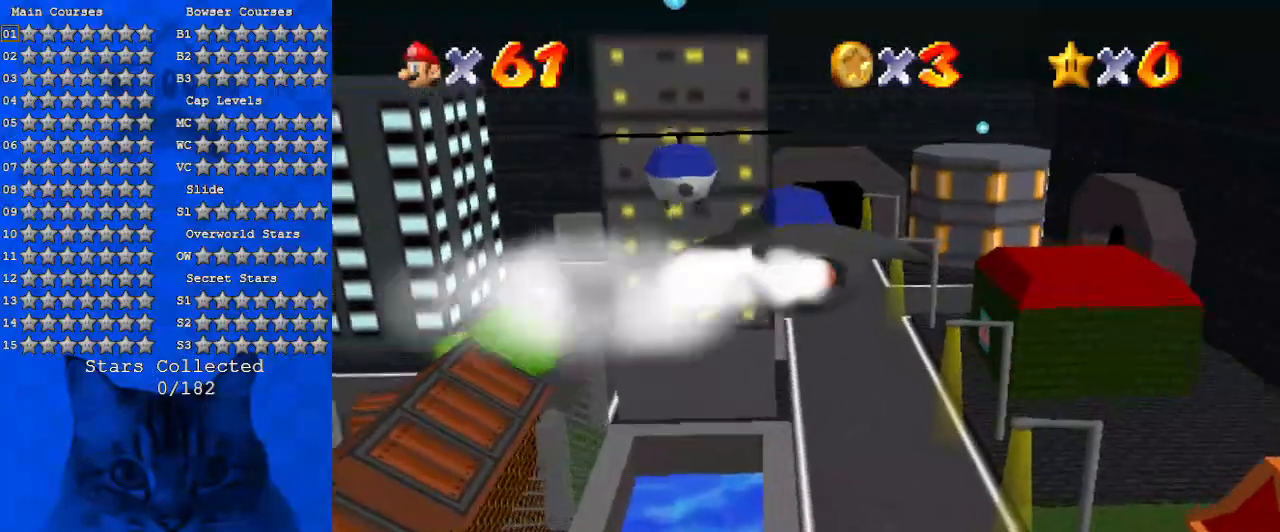
{"keys": ["ctrl"], "events": [[234, "left", "down"], [300, "left", "up"], [434, "ctrl", "down"]]}
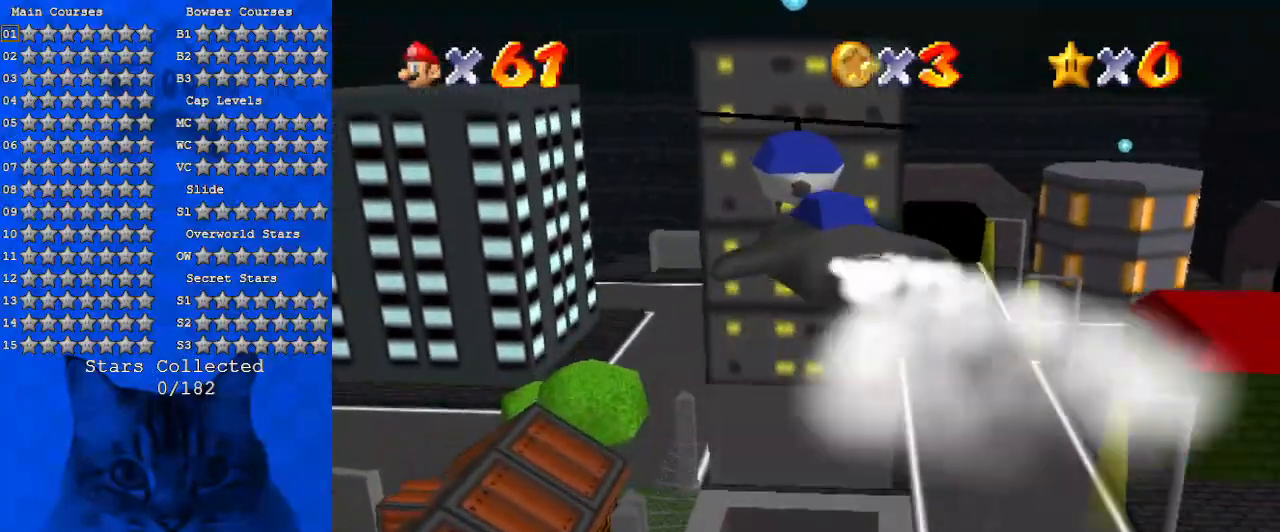
{"keys": ["right"], "events": [[134, "ctrl", "up"], [167, "right", "down"]]}
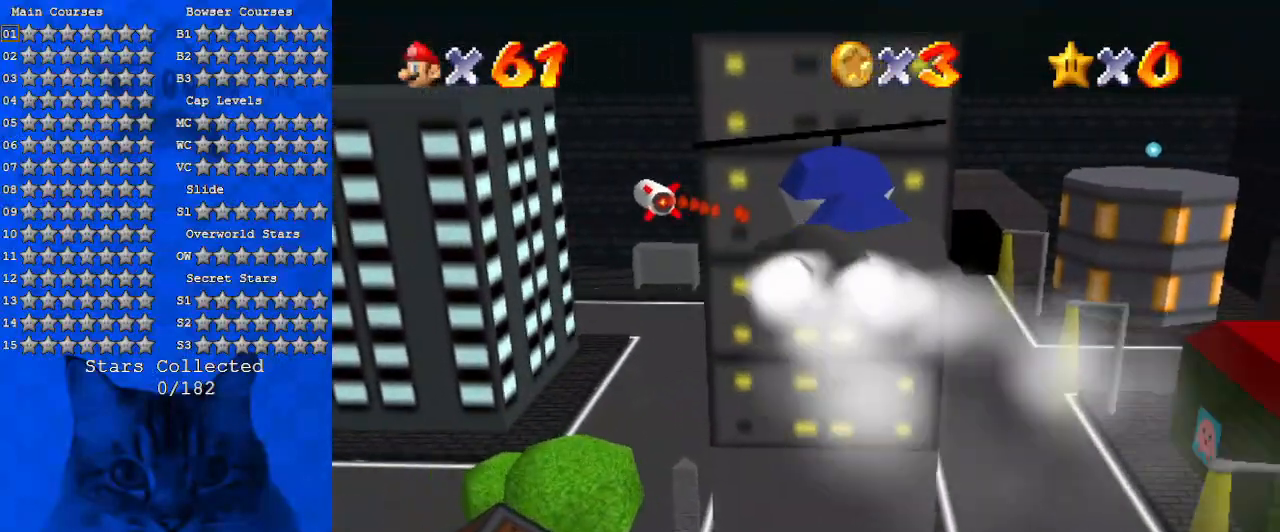
{"keys": ["right"], "events": []}
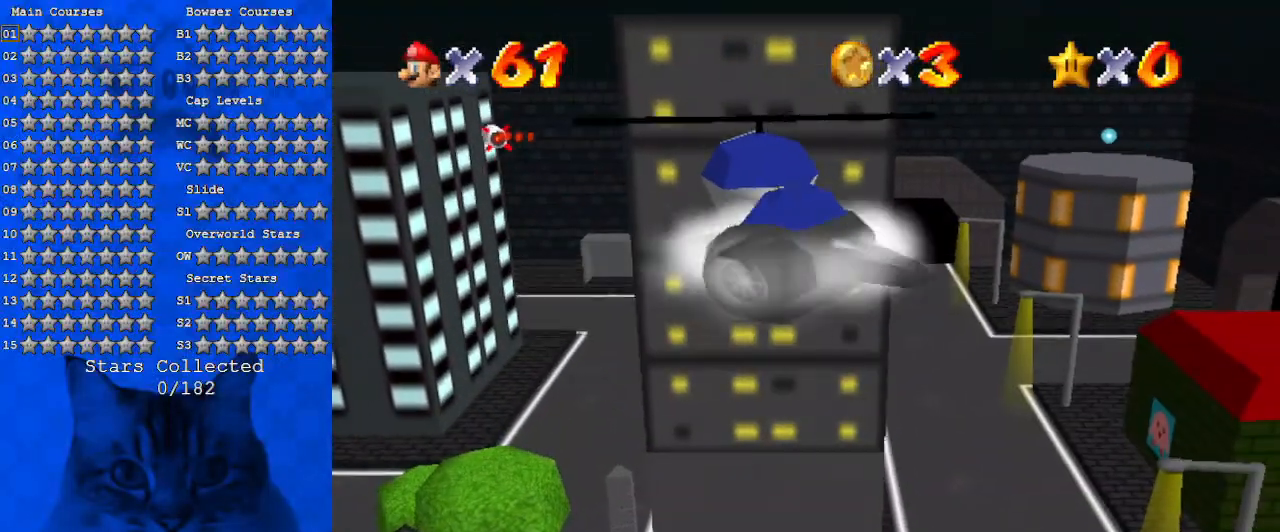
{"keys": ["up"], "events": [[234, "up", "down"], [367, "right", "up"]]}
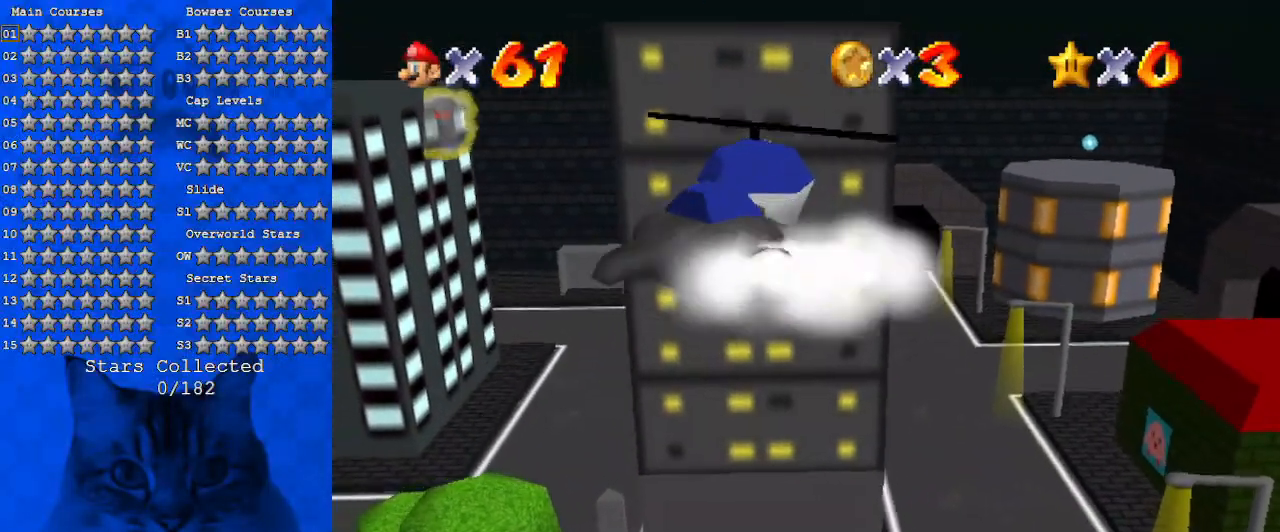
{"keys": ["up"], "events": []}
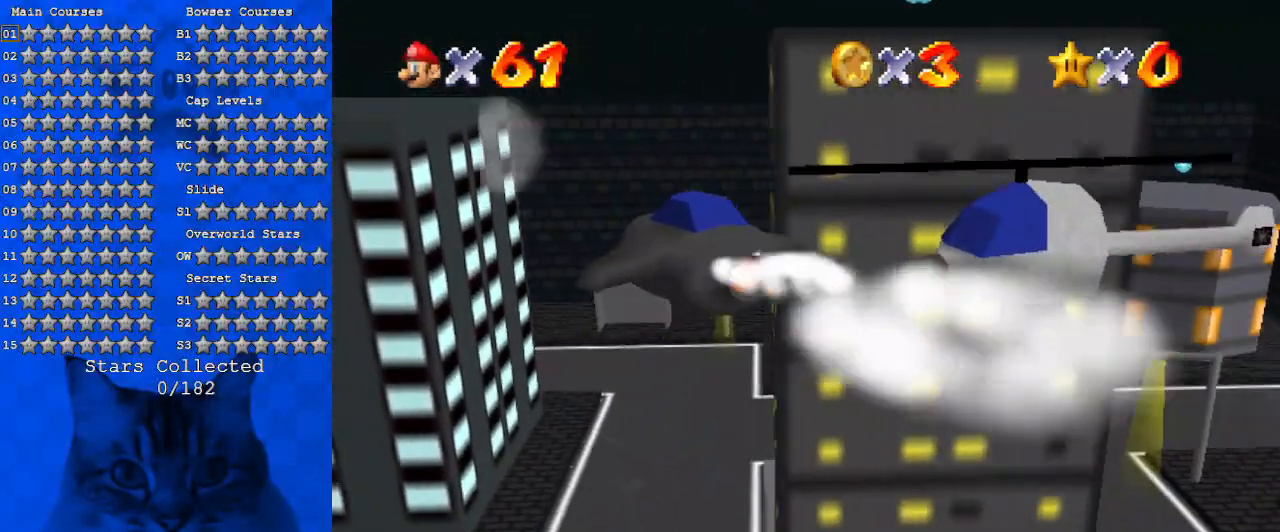
{"keys": ["left", "up"], "events": [[67, "d", "down"], [267, "d", "up"], [300, "d", "down"], [434, "d", "up"], [500, "left", "down"]]}
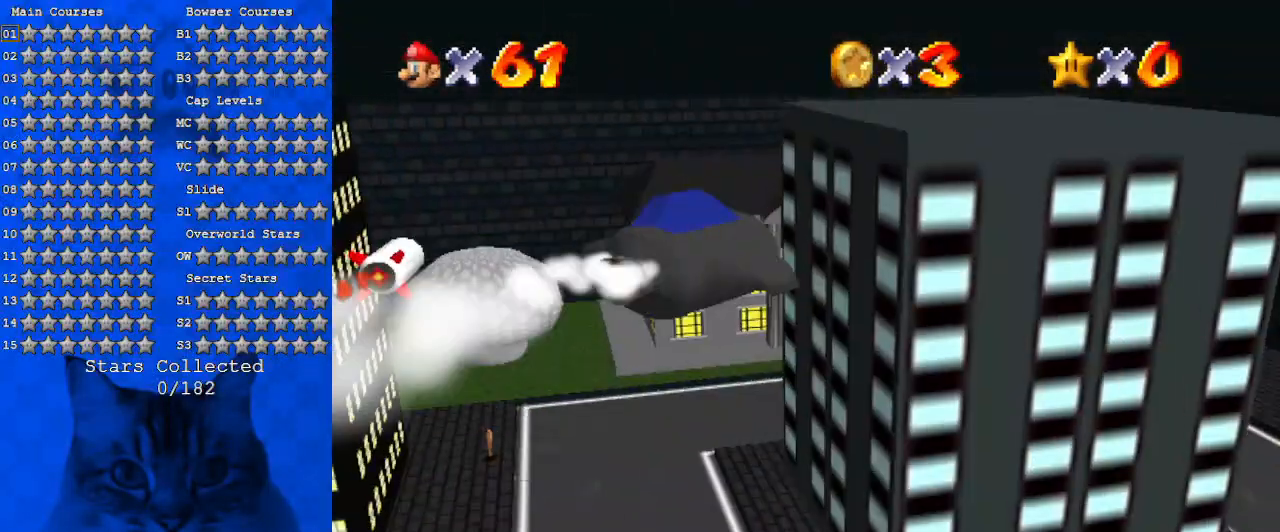
{"keys": ["up"], "events": [[34, "d", "down"], [167, "left", "up"], [234, "d", "up"], [334, "d", "down"], [467, "d", "up"]]}
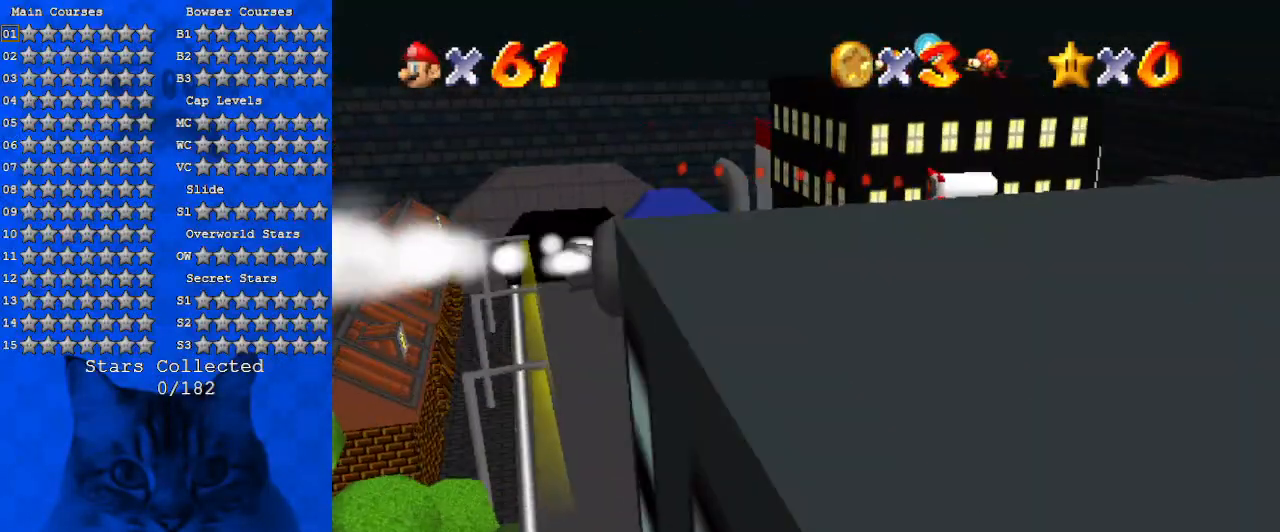
{"keys": ["up"], "events": [[100, "d", "down"], [100, "left", "down"], [234, "d", "up"], [300, "d", "down"], [367, "left", "up"], [434, "d", "up"]]}
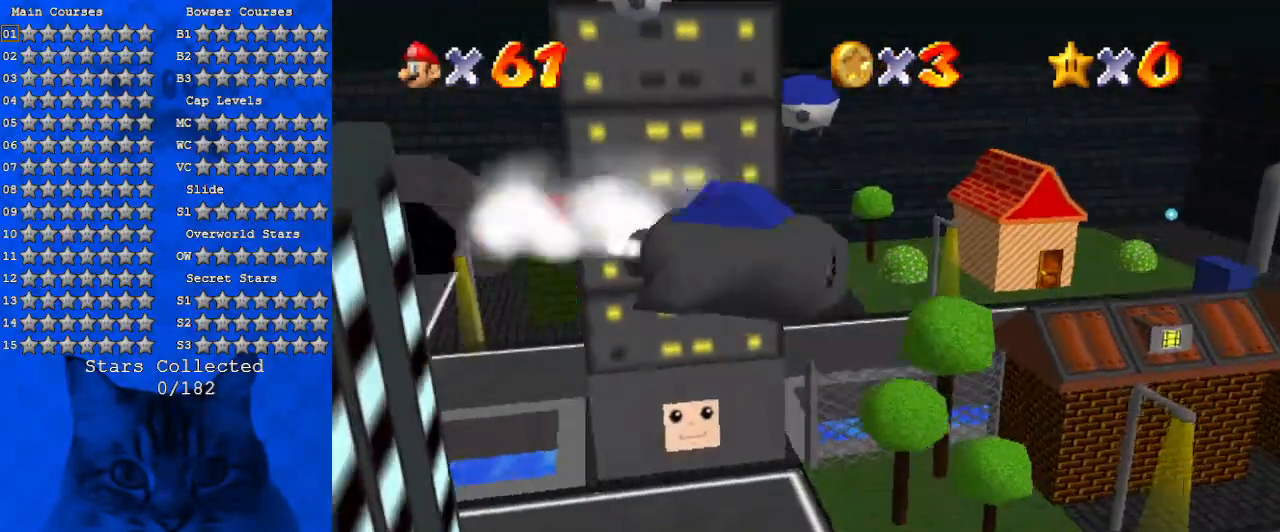
{"keys": ["left", "up"], "events": [[67, "left", "down"]]}
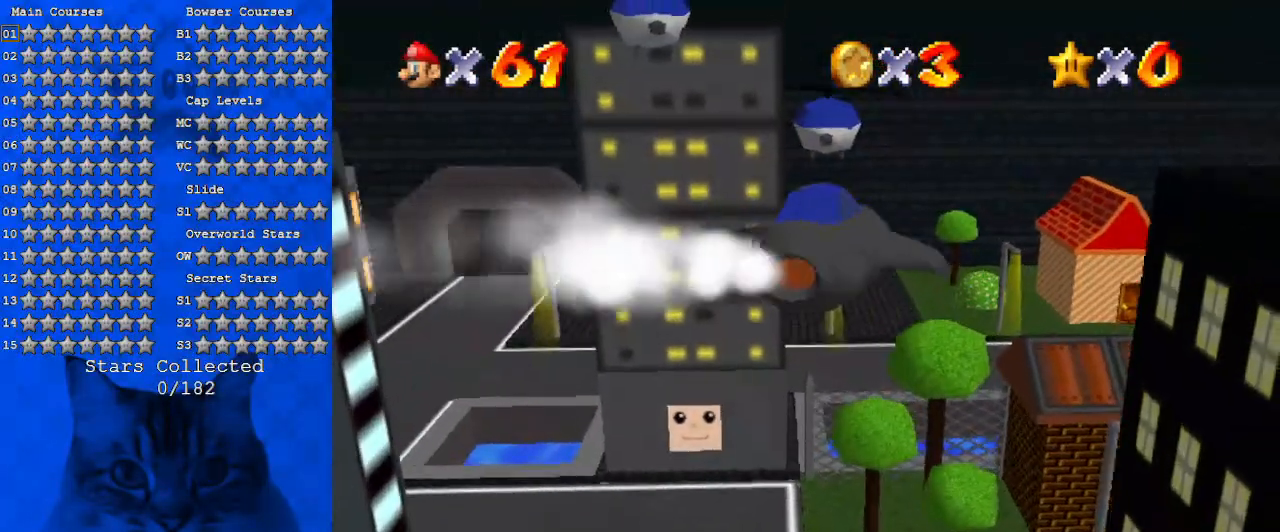
{"keys": ["ctrl", "up"], "events": [[34, "left", "up"], [300, "left", "down"], [367, "left", "up"], [467, "ctrl", "down"]]}
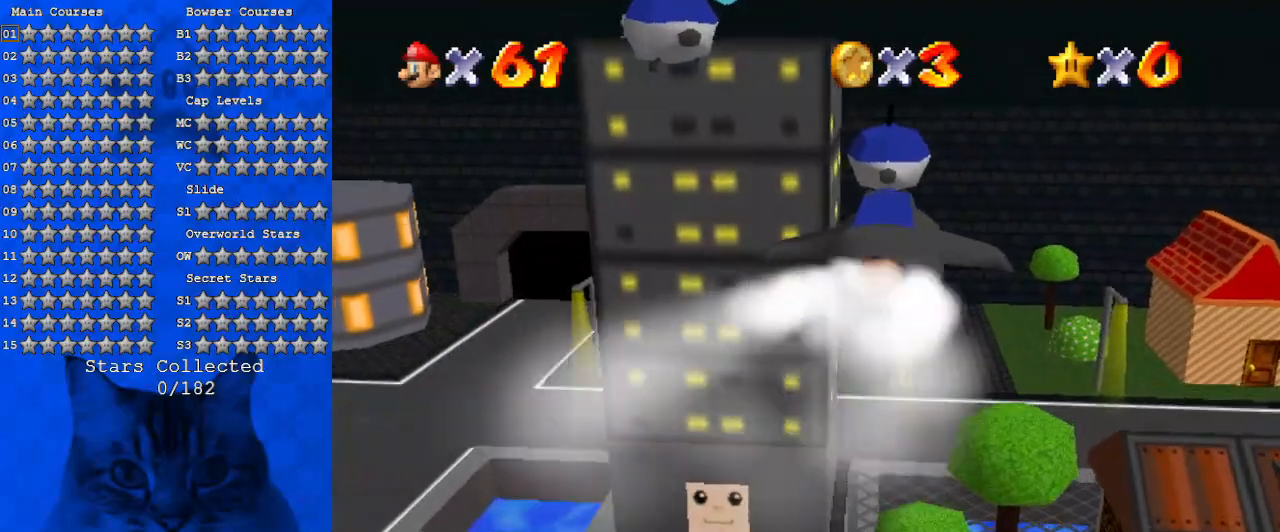
{"keys": ["a", "right", "up"], "events": [[100, "ctrl", "up"], [134, "right", "down"], [467, "a", "down"]]}
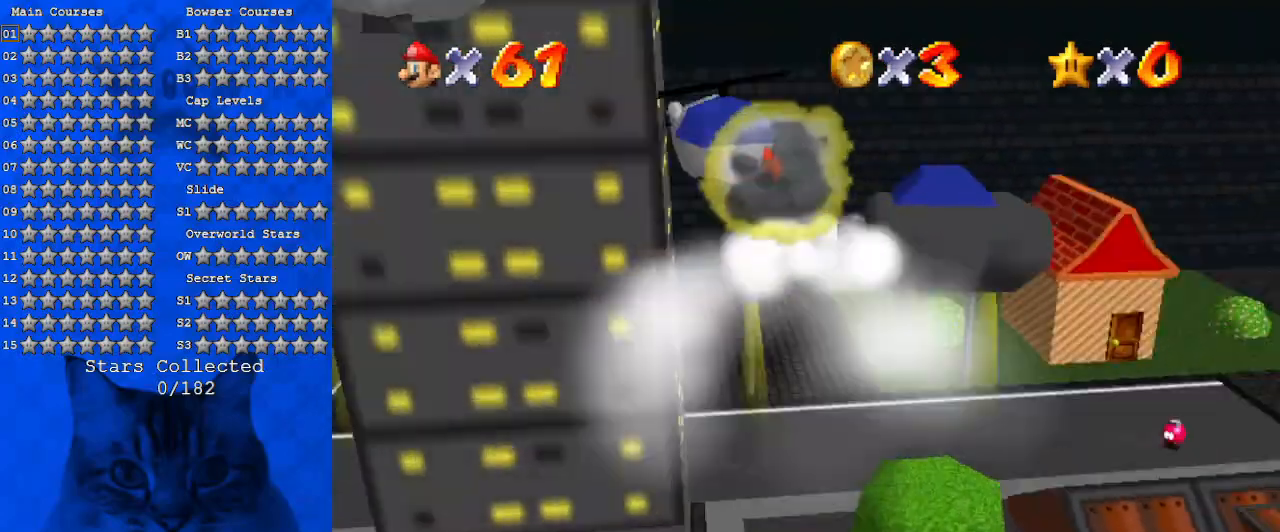
{"keys": ["up"], "events": [[167, "a", "up"], [167, "right", "up"]]}
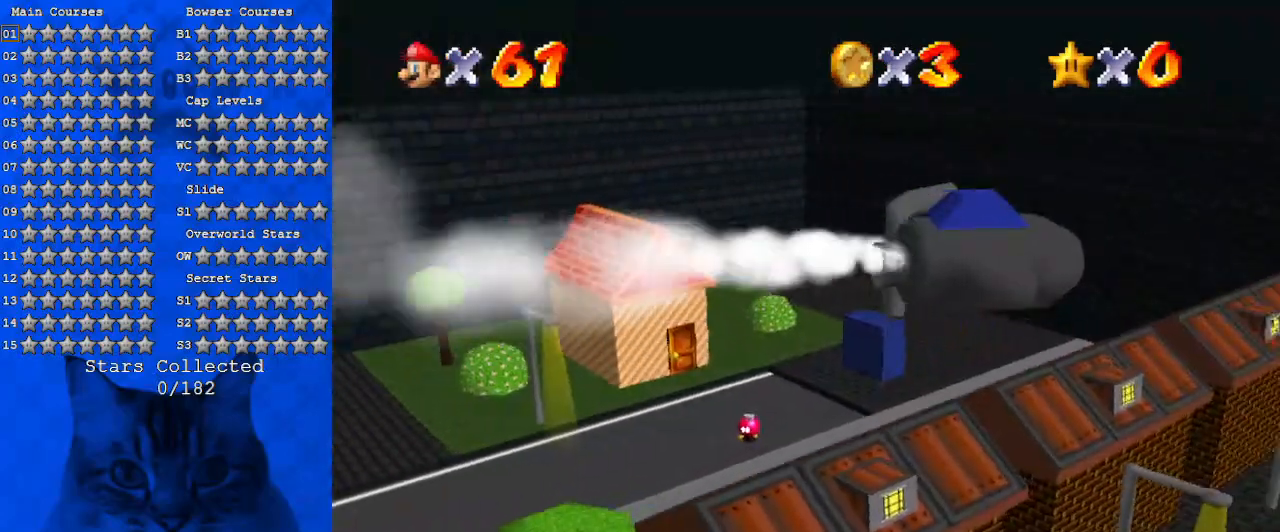
{"keys": ["d", "left", "up"], "events": [[67, "left", "down"], [167, "d", "down"], [334, "d", "up"], [334, "left", "up"], [400, "d", "down"], [500, "left", "down"]]}
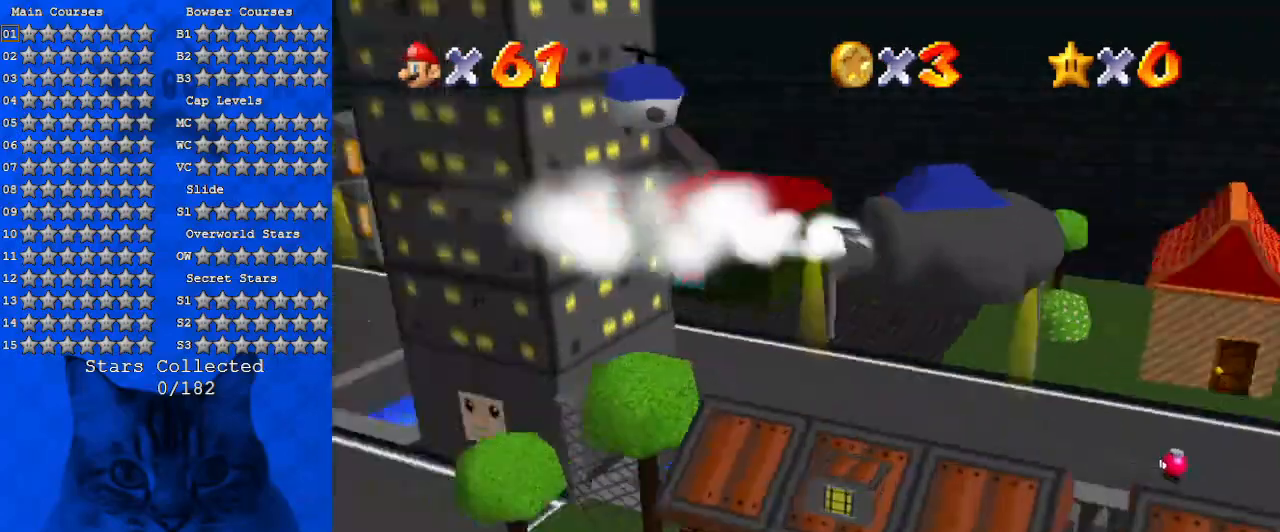
{"keys": ["d", "up"], "events": [[67, "d", "up"], [167, "left", "up"], [367, "d", "down"]]}
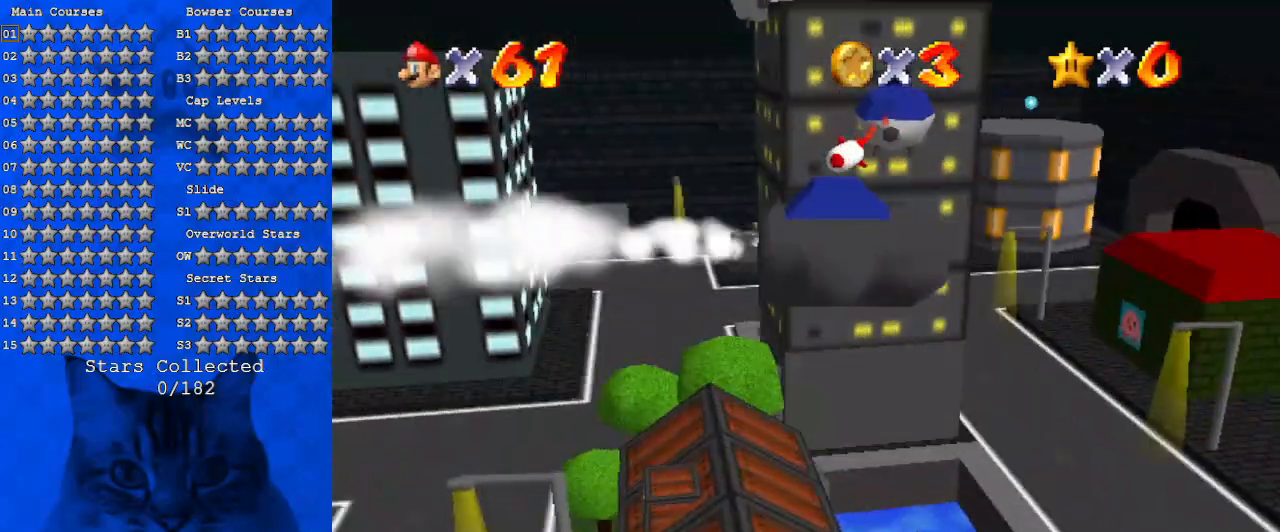
{"keys": ["left", "up"], "events": [[34, "d", "up"], [34, "left", "down"], [334, "left", "up"], [467, "left", "down"]]}
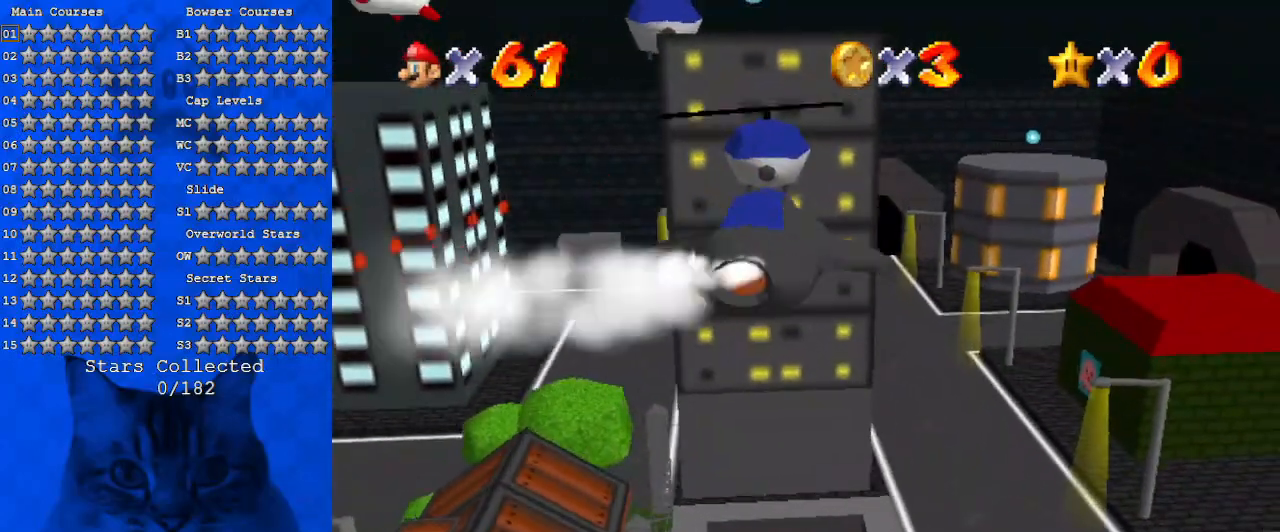
{"keys": ["right", "up"], "events": [[134, "left", "up"], [234, "ctrl", "down"], [367, "ctrl", "up"], [467, "right", "down"]]}
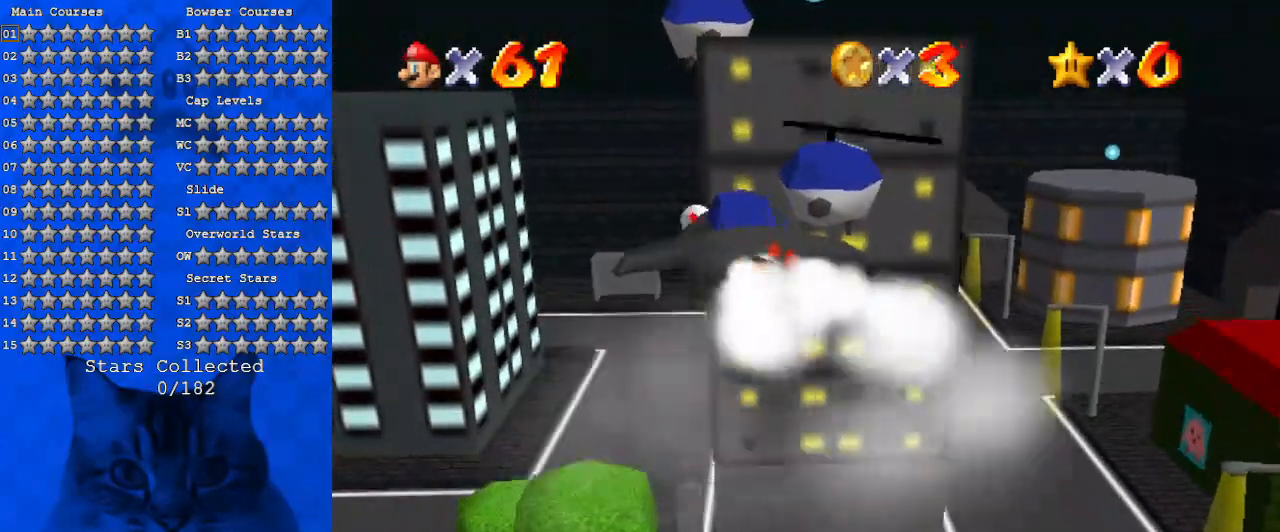
{"keys": ["up"], "events": [[300, "right", "up"], [334, "ctrl", "down"], [467, "ctrl", "up"]]}
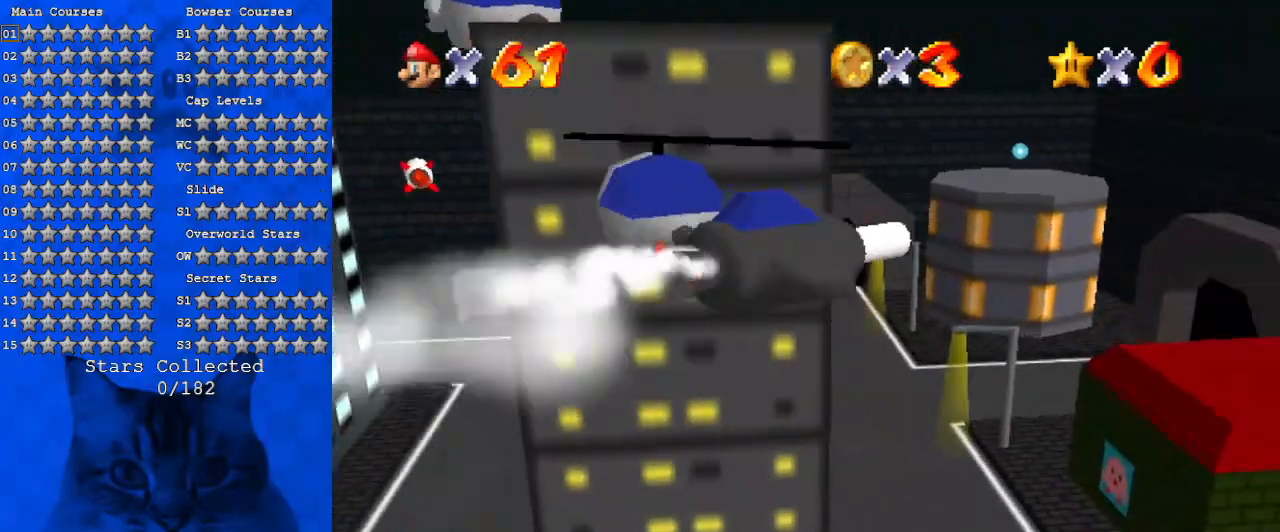
{"keys": ["right", "up"], "events": [[67, "ctrl", "down"], [134, "right", "down"], [234, "ctrl", "up"], [367, "d", "down"], [500, "d", "up"]]}
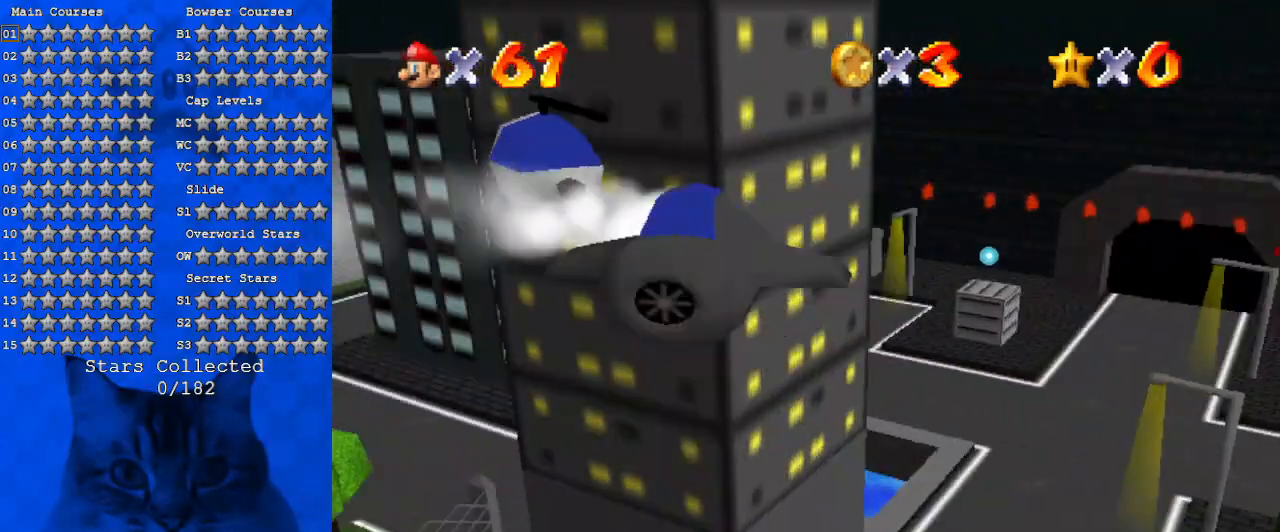
{"keys": ["d", "up"], "events": [[100, "up", "up"], [267, "d", "down"], [400, "d", "up"], [400, "up", "down"], [467, "right", "up"], [500, "d", "down"]]}
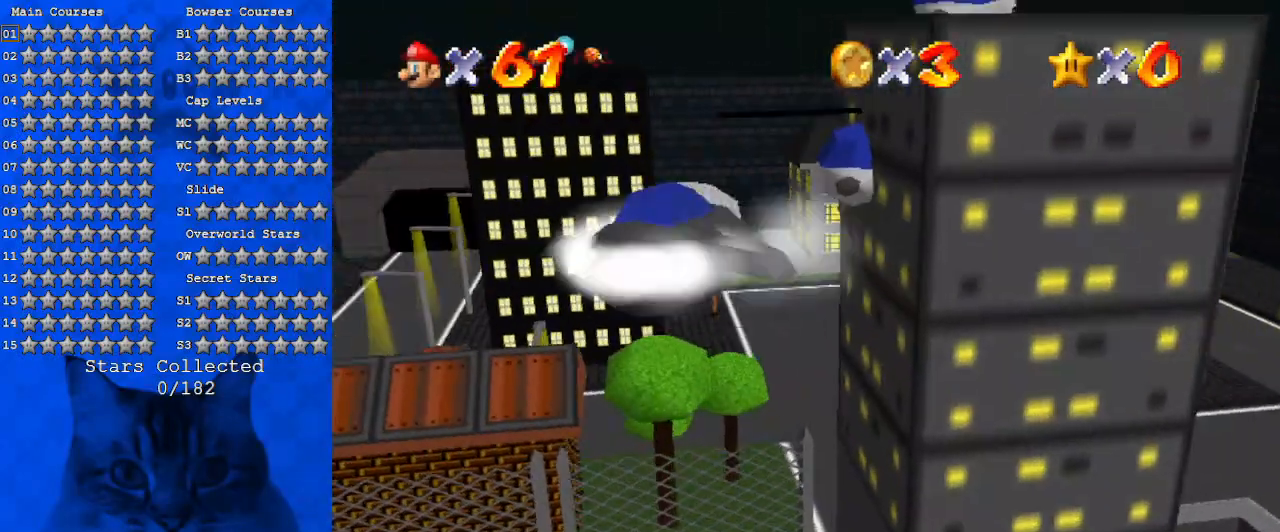
{"keys": ["left", "up"], "events": [[200, "d", "up"], [334, "left", "down"]]}
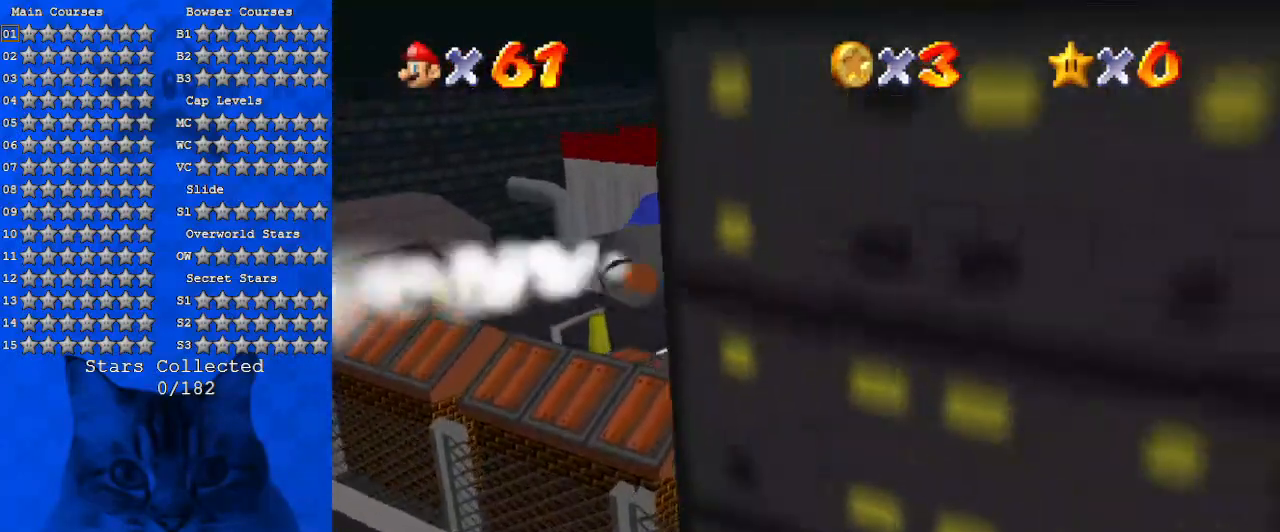
{"keys": ["up"], "events": [[167, "a", "down"], [334, "a", "up"], [334, "left", "up"]]}
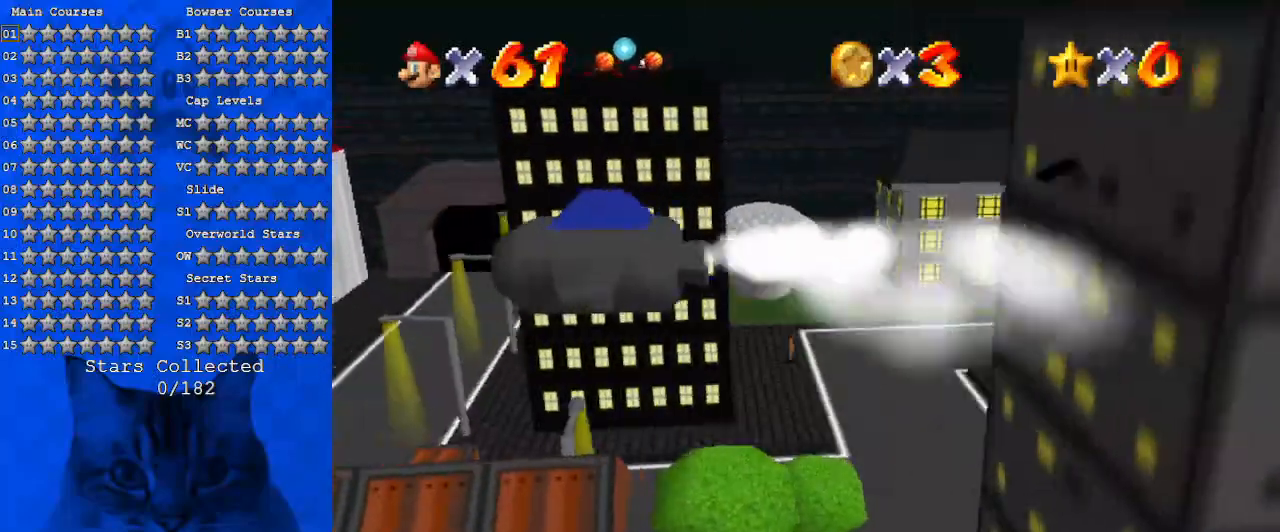
{"keys": ["up"], "events": []}
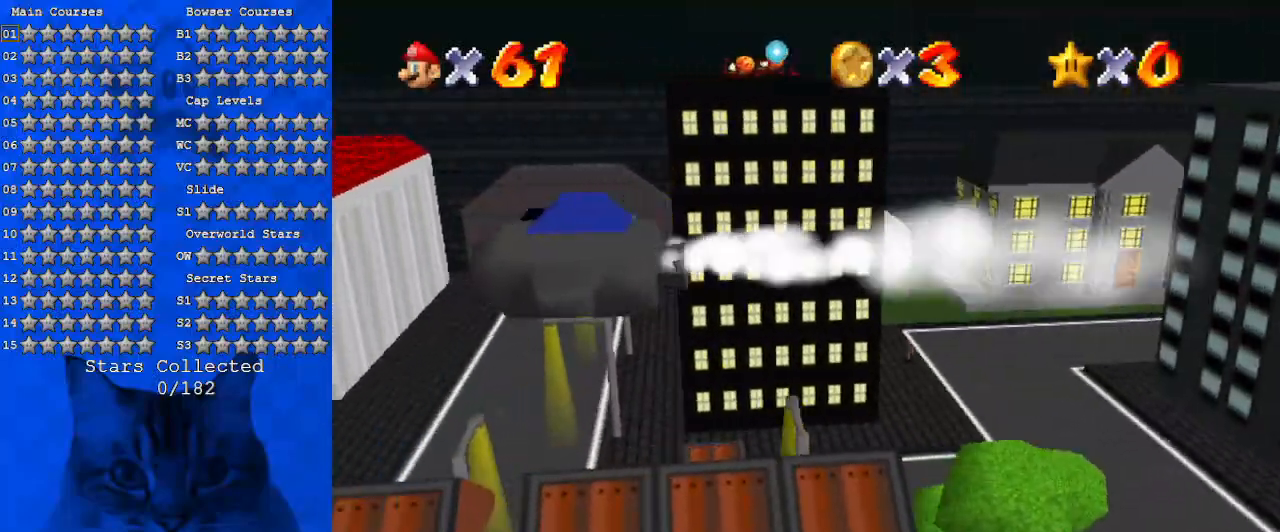
{"keys": ["a", "up"], "events": [[467, "a", "down"]]}
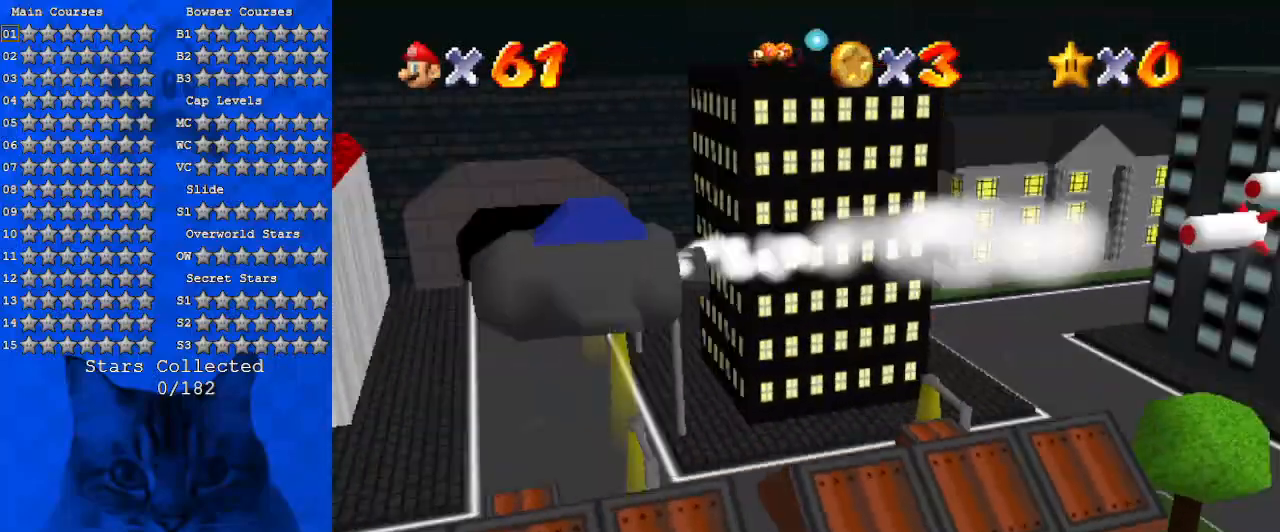
{"keys": ["left", "up"], "events": [[100, "a", "up"], [167, "a", "down"], [334, "a", "up"], [467, "left", "down"]]}
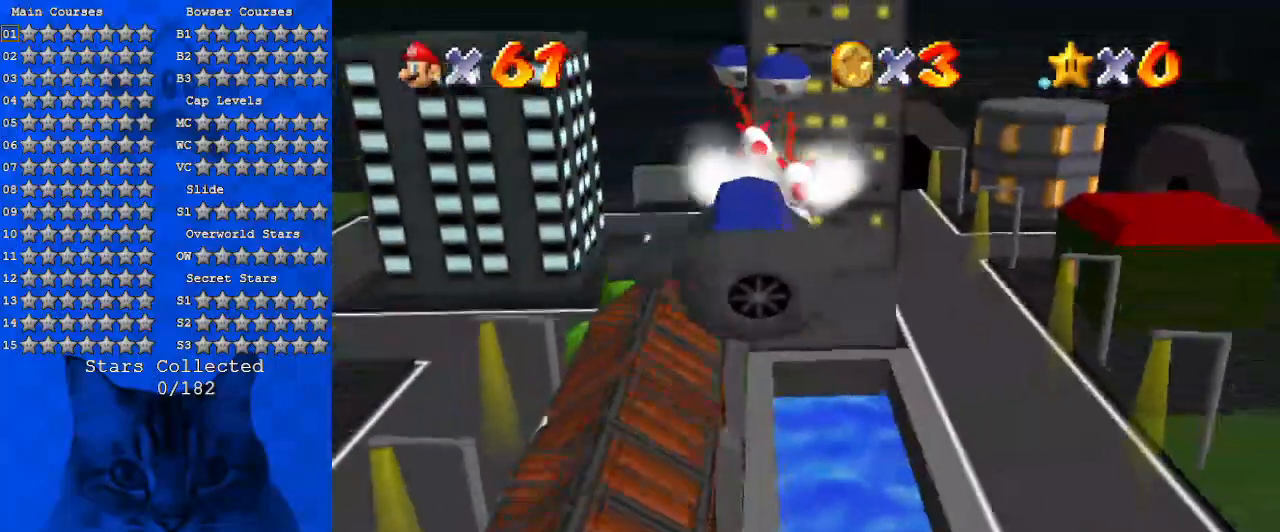
{"keys": ["left", "up"], "events": []}
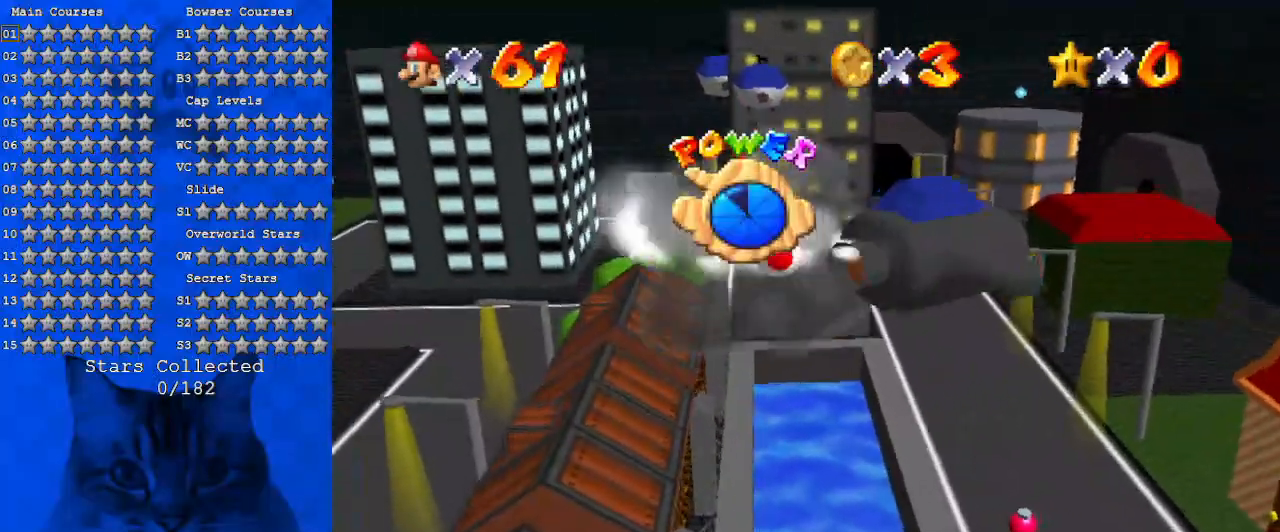
{"keys": ["up"], "events": [[367, "left", "up"]]}
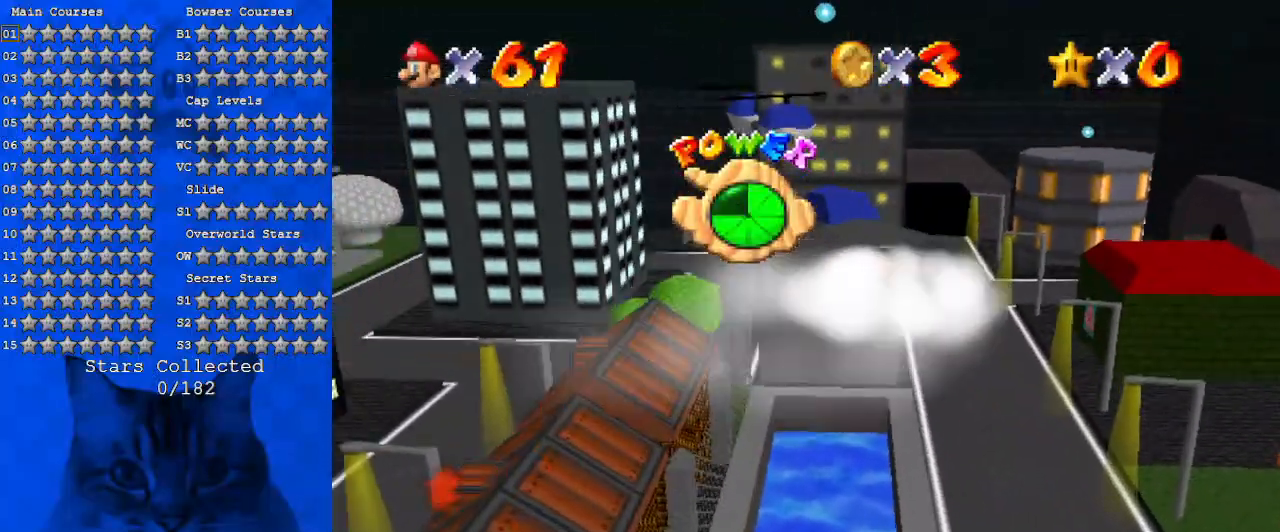
{"keys": ["ctrl", "up"], "events": [[300, "right", "down"], [434, "right", "up"], [500, "ctrl", "down"]]}